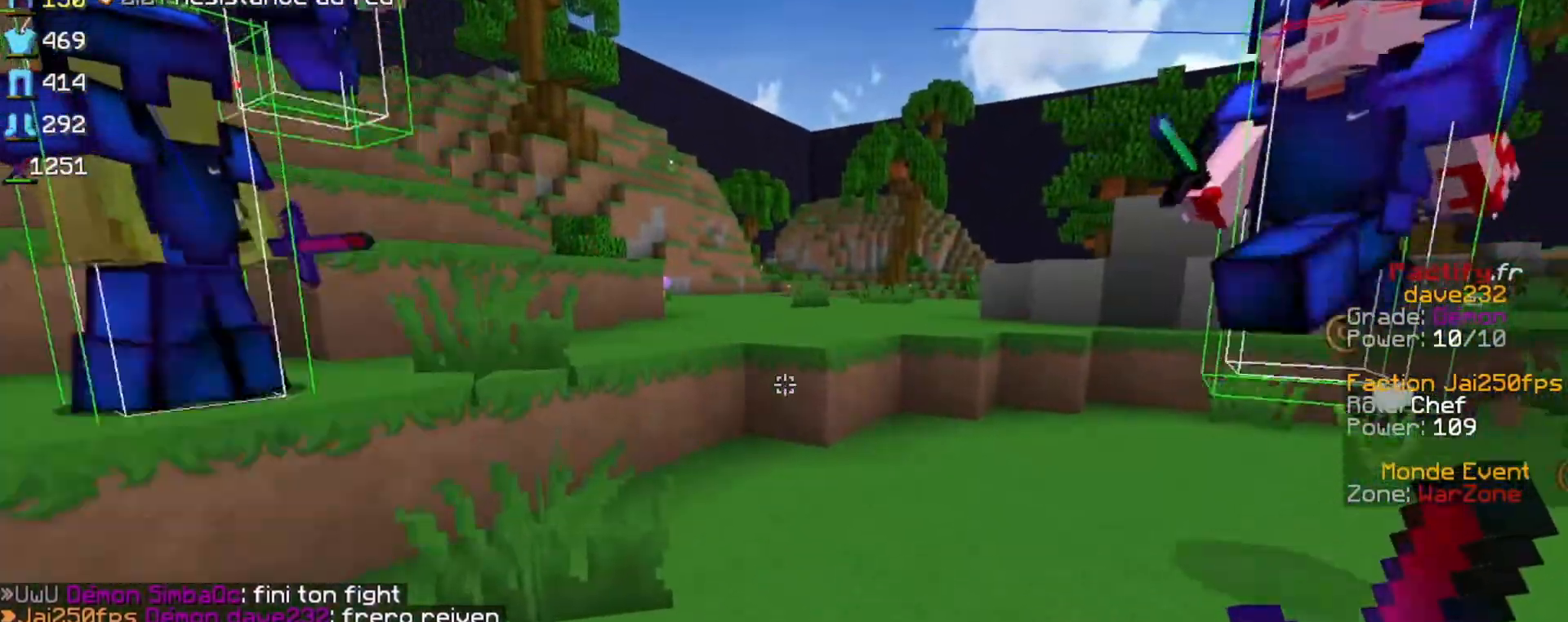
Gameplay with keyboard; each line is a JSON object with the keys held at the frame after it. "events" lists presses ("down") and releases ("up") of "down", "left", "right", "shift", "space" and "up" between this image and that frame as [ms after this image, input, new state], when the widget could be followed in between. No other keys are recorded. Mouse input is not recorded.
{"keys": ["right"], "events": [[133, "down", "down"], [500, "down", "up"], [500, "right", "down"]]}
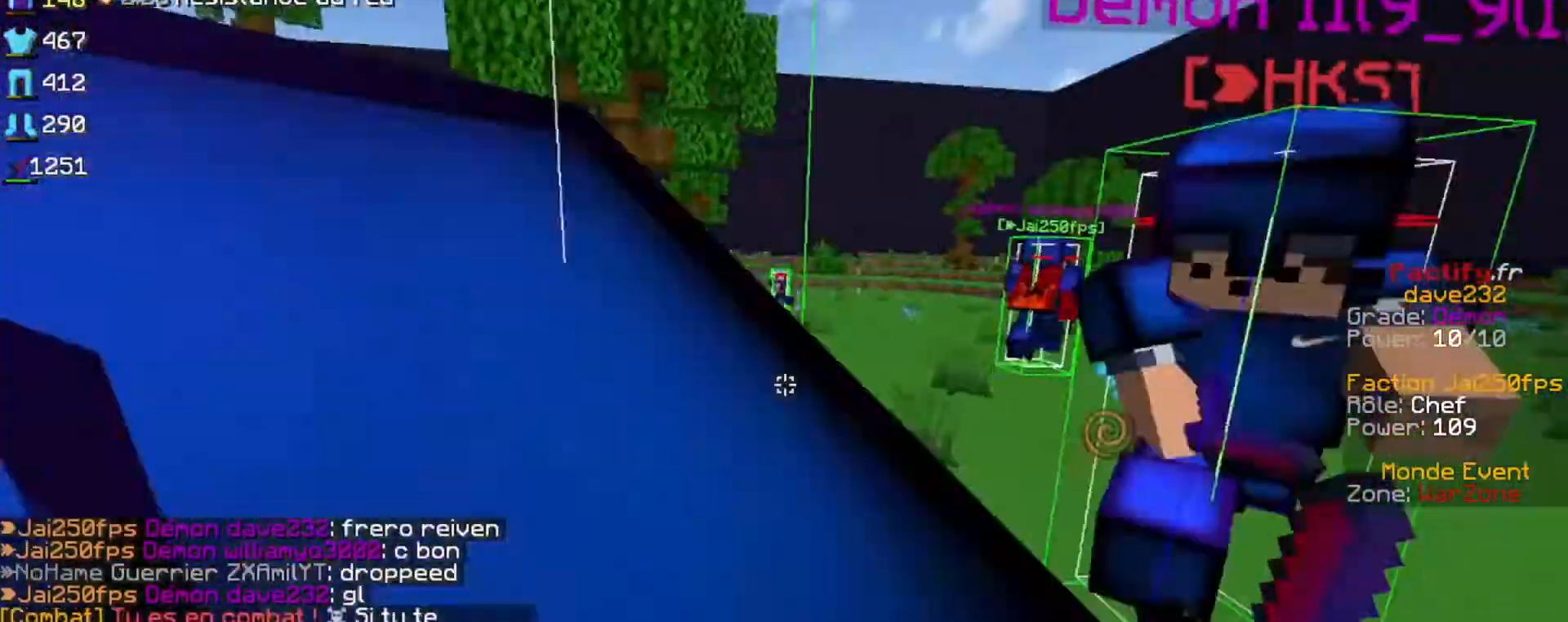
{"keys": ["up"], "events": [[100, "shift", "down"], [133, "shift", "up"], [200, "up", "down"], [433, "right", "up"]]}
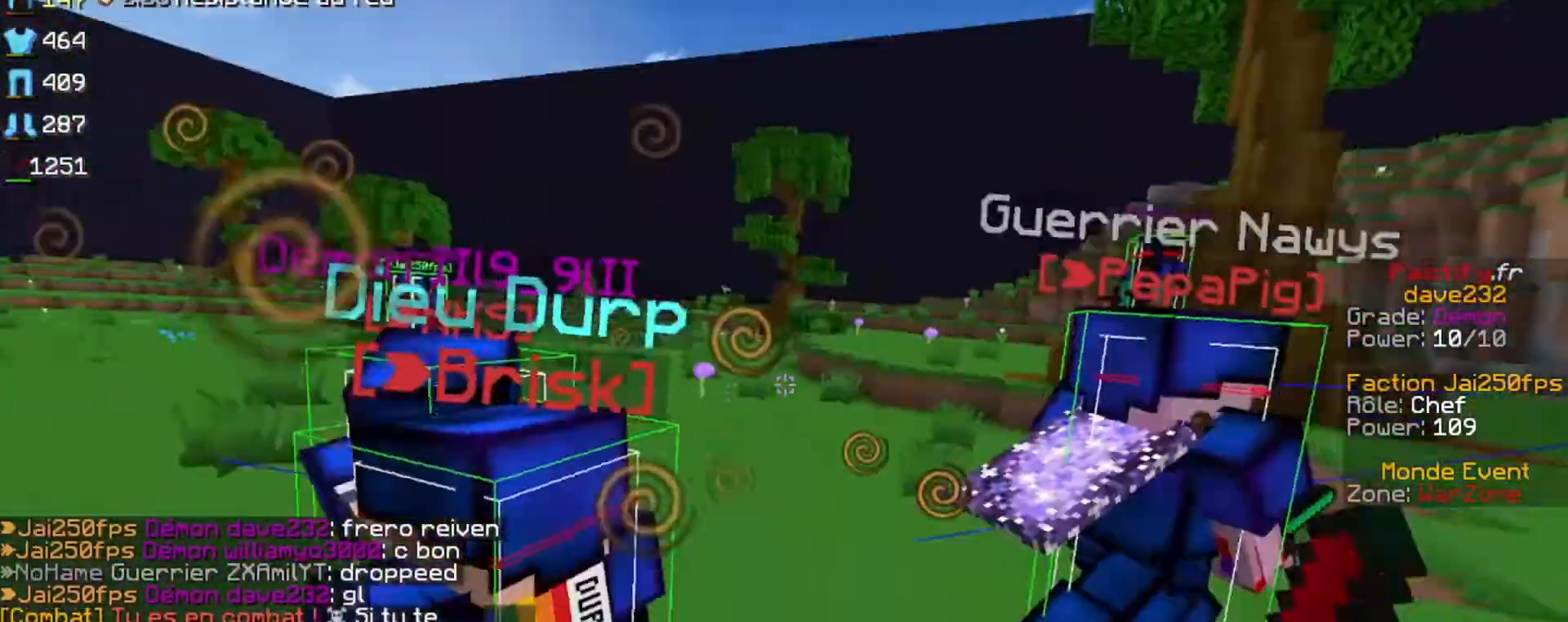
{"keys": ["left"], "events": [[33, "left", "down"], [200, "up", "up"]]}
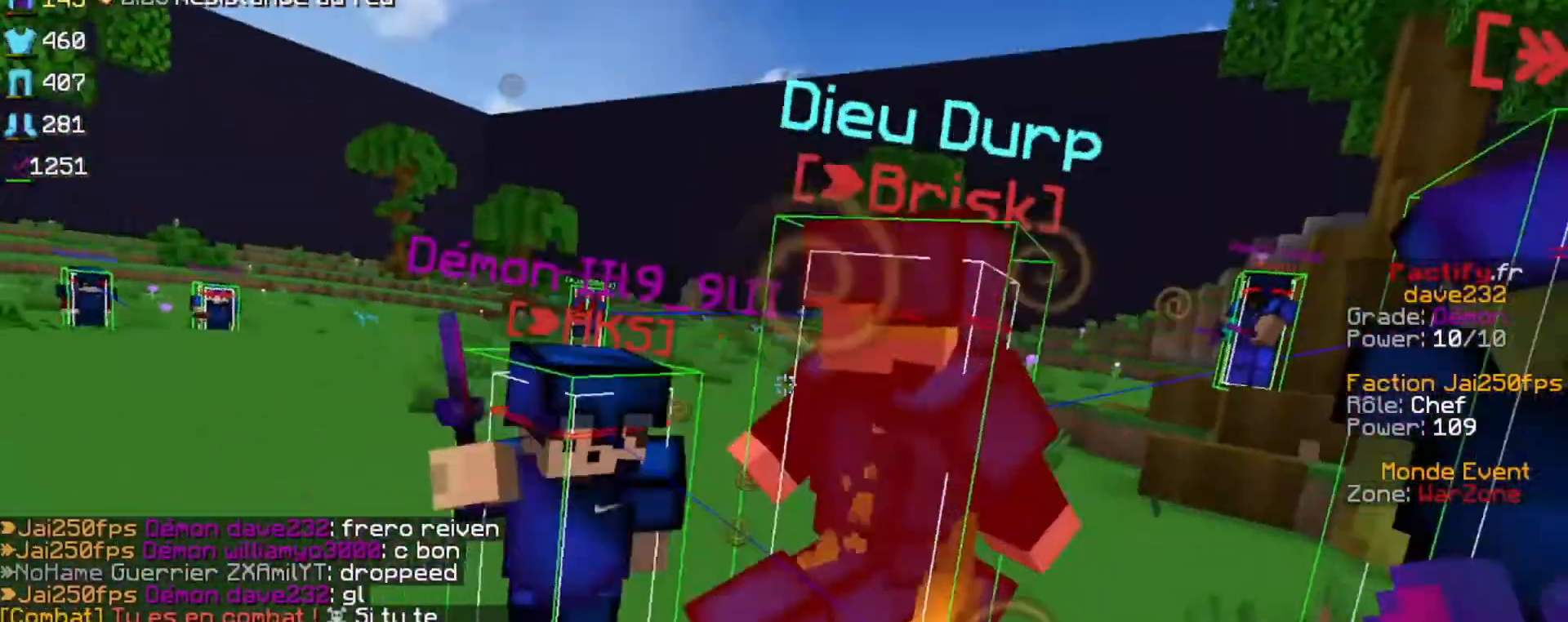
{"keys": ["down", "left"], "events": [[33, "space", "down"], [133, "down", "down"], [200, "space", "up"]]}
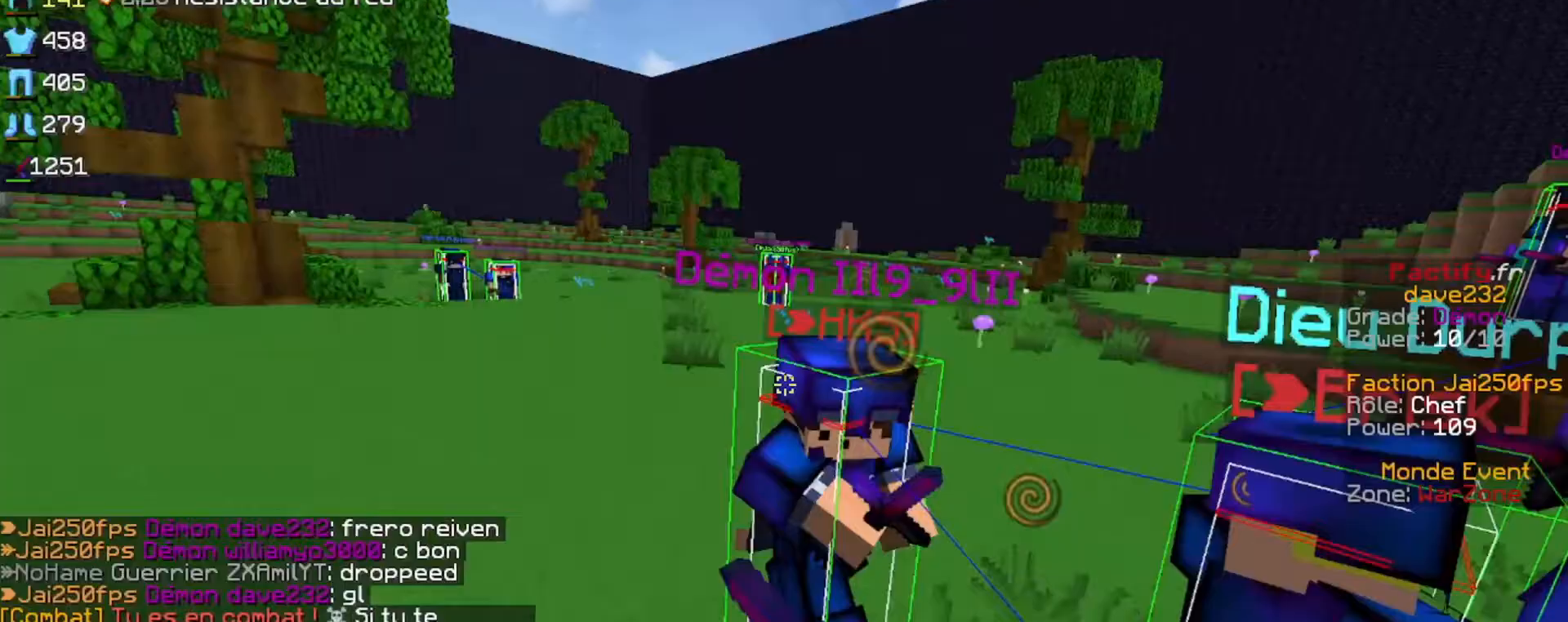
{"keys": ["down"], "events": [[33, "left", "up"]]}
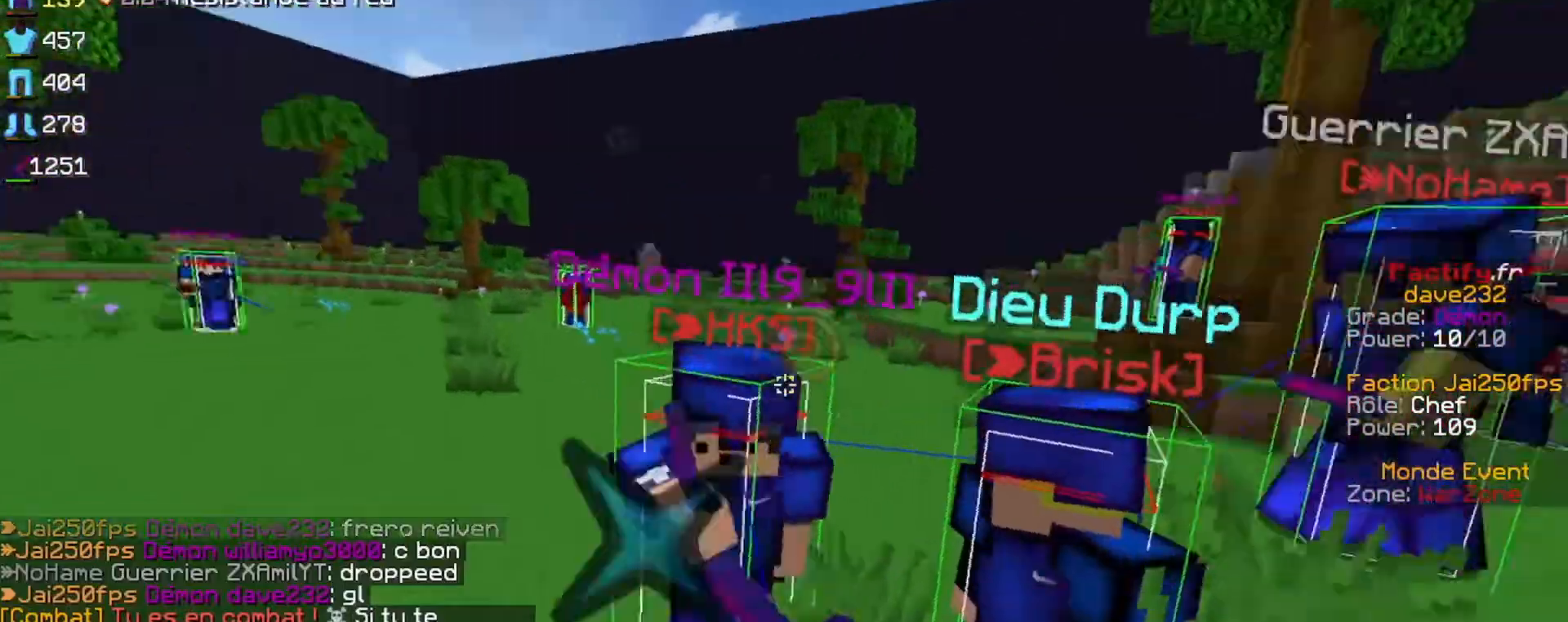
{"keys": ["down"], "events": [[33, "space", "down"], [333, "space", "up"]]}
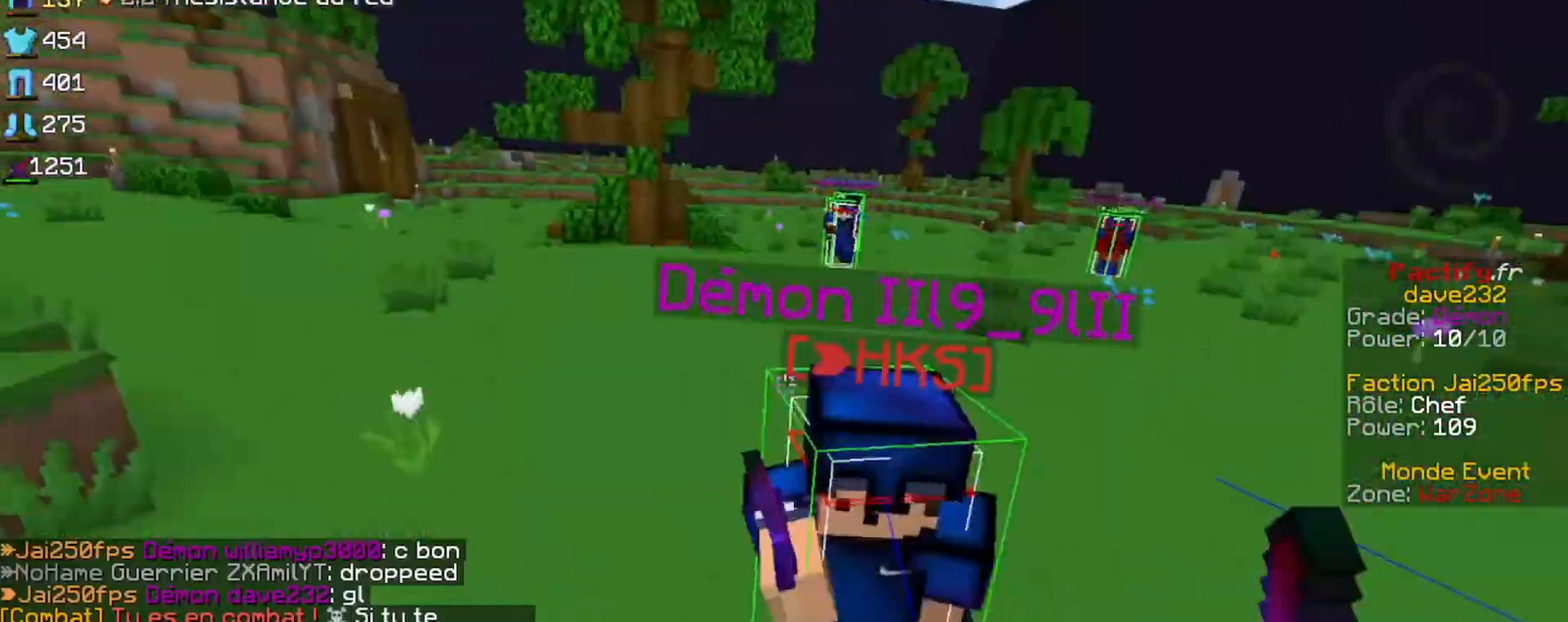
{"keys": ["down"], "events": []}
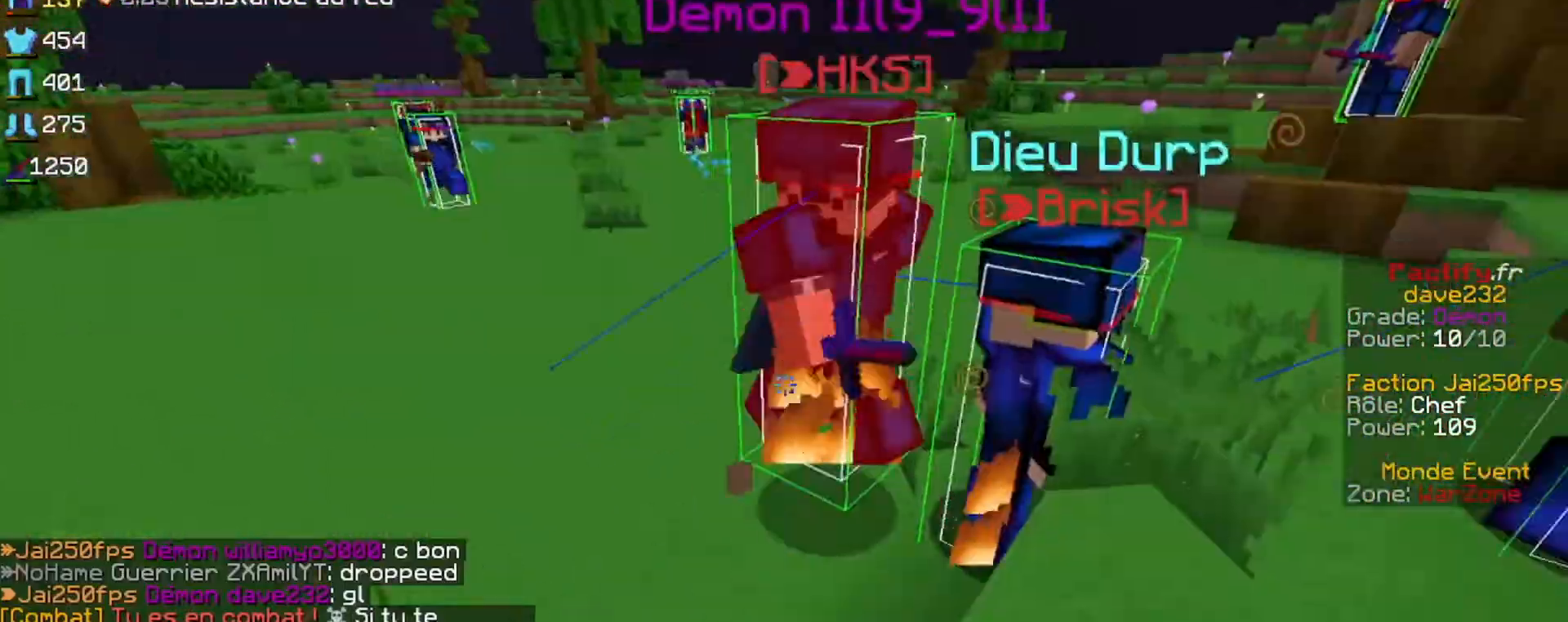
{"keys": ["right"]}
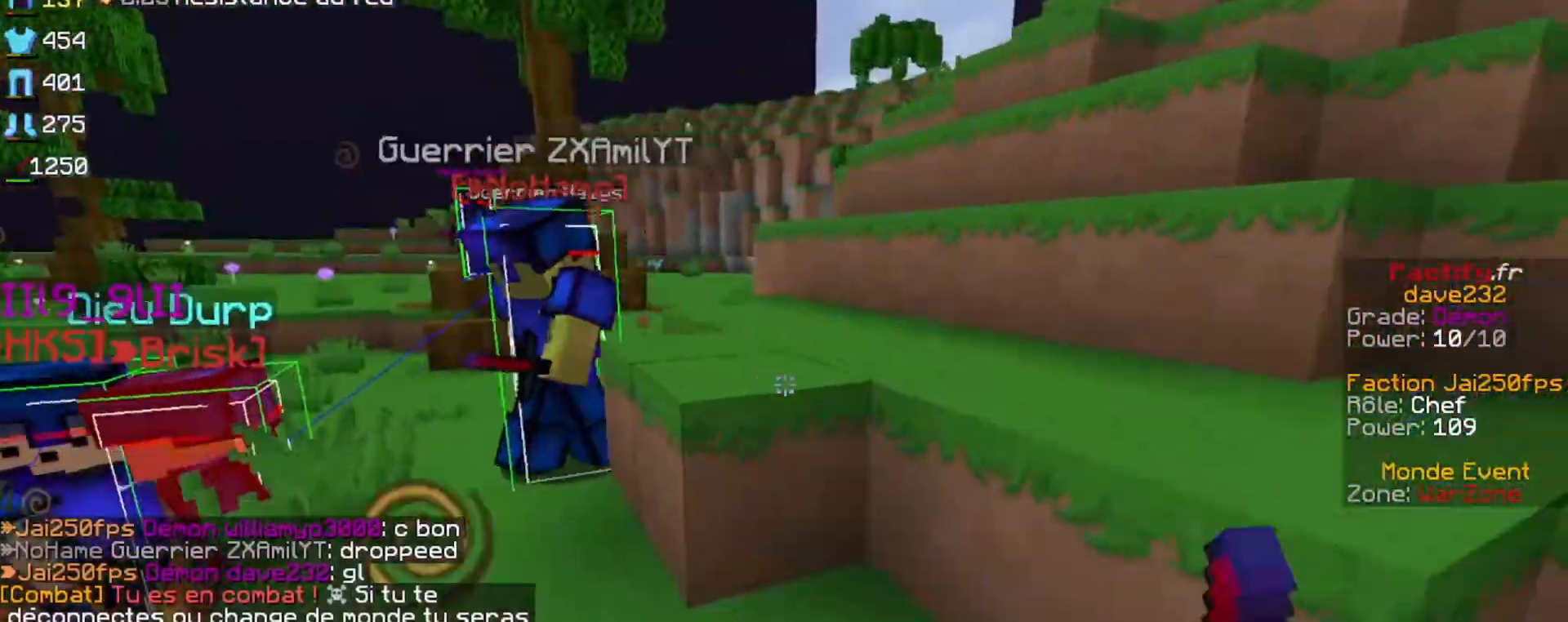
{"keys": ["right", "space", "up"]}